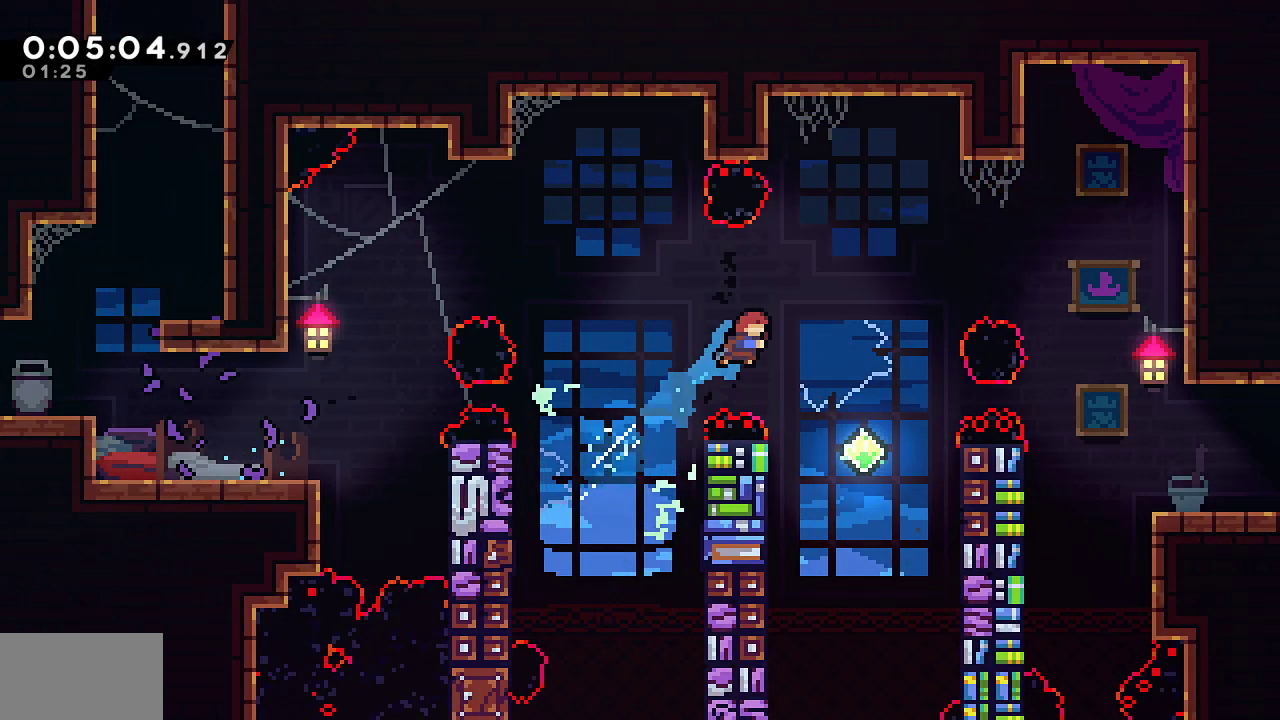
Gameplay with a controller (PlayStation layout); each line is a JSON object with the inputs held at the frame after it (dt_ms = milliseconds from this image to that frame). "events" lists button and stick changes between this image and that frame as [ms after this image, input, new state], when the widget could be followed in between. Not read: TOUCHPAD.
{"dt_ms": 500, "buttons": ["SQUARE", "DPAD_UP", "DPAD_RIGHT"], "left_stick": "center", "right_stick": "center", "events": [[400, "SQUARE", "down"]]}
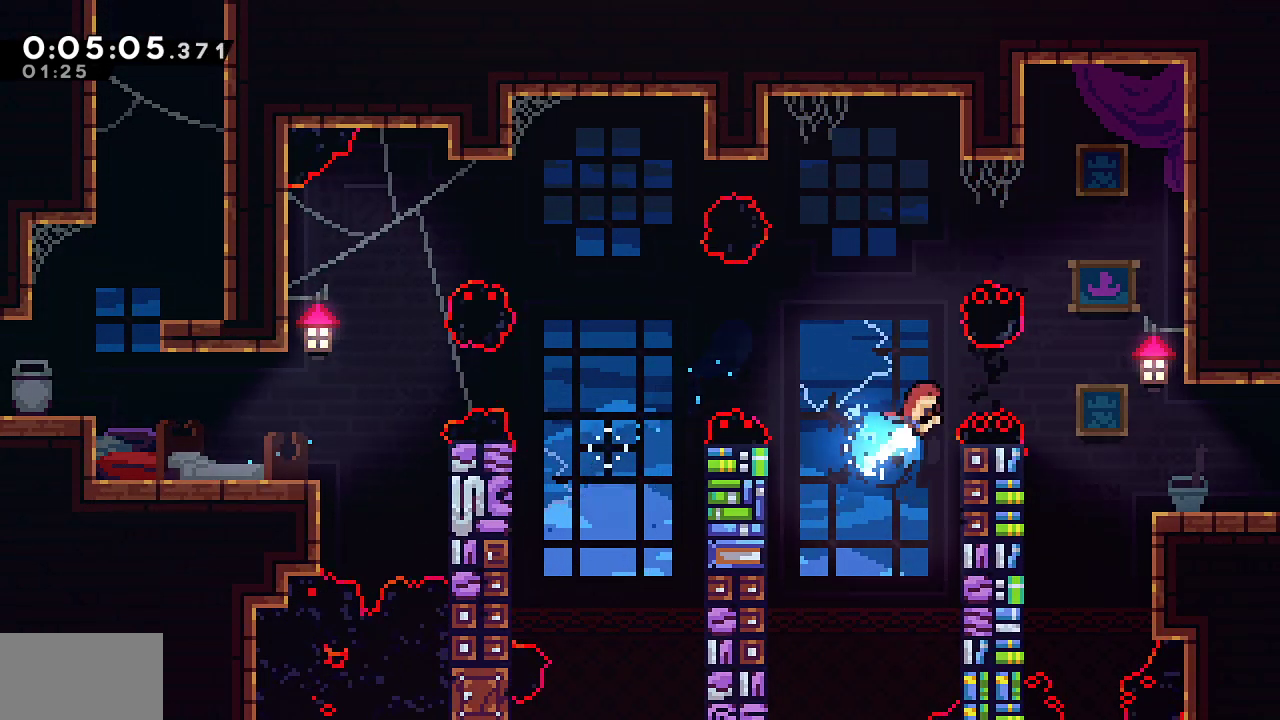
{"dt_ms": 500, "buttons": ["CROSS", "SQUARE", "DPAD_DOWN", "DPAD_RIGHT"], "left_stick": "center", "right_stick": "center", "events": [[33, "SQUARE", "up"], [67, "DPAD_UP", "up"], [100, "DPAD_DOWN", "down"], [133, "SQUARE", "down"], [267, "SQUARE", "up"], [450, "SQUARE", "down"], [483, "CROSS", "down"]]}
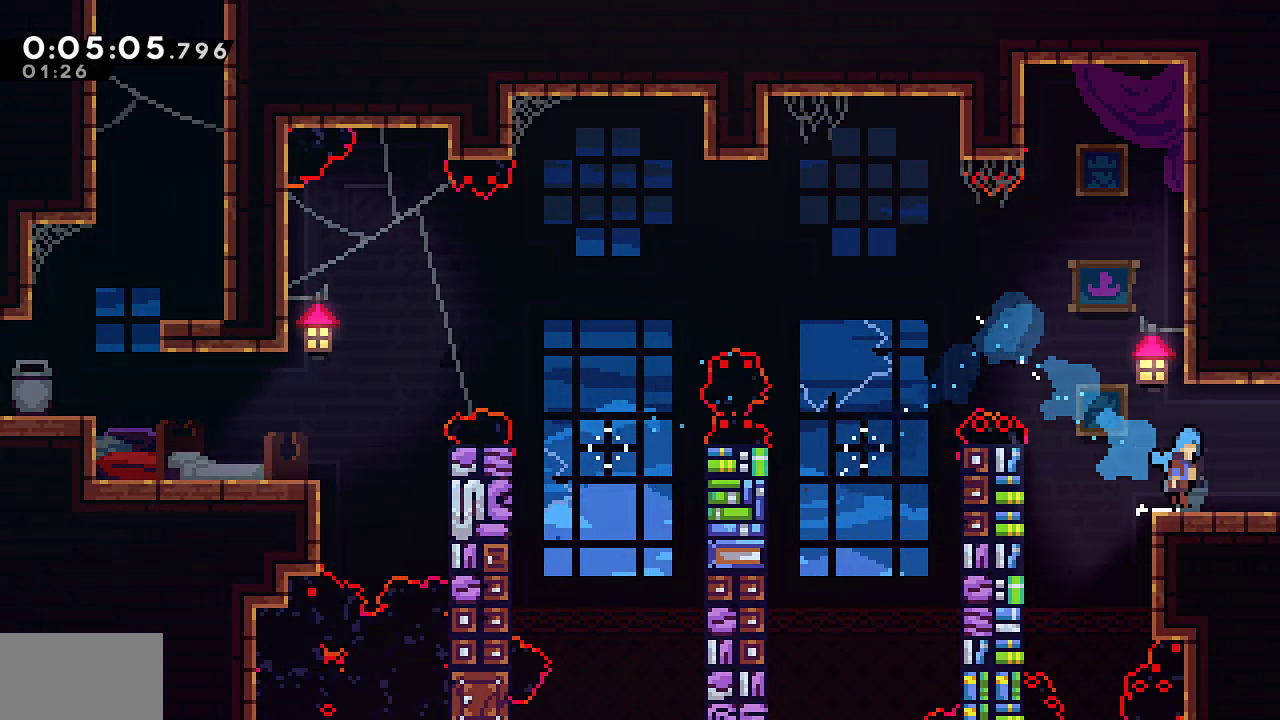
{"dt_ms": 500, "buttons": ["DPAD_RIGHT"], "left_stick": "center", "right_stick": "center", "events": [[33, "SQUARE", "up"], [50, "CROSS", "up"], [50, "DPAD_DOWN", "up"]]}
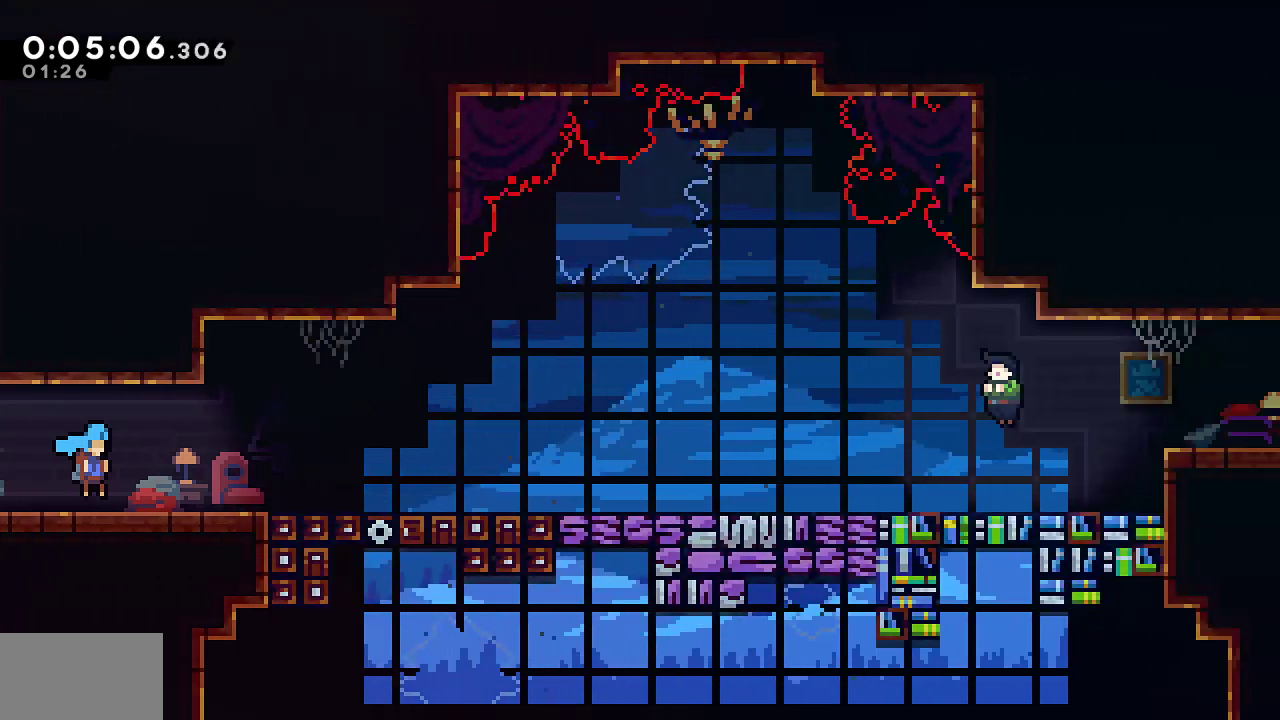
{"dt_ms": 500, "buttons": ["DPAD_DOWN", "DPAD_RIGHT"], "left_stick": "center", "right_stick": "center", "events": [[317, "CROSS", "down"], [500, "CROSS", "up"], [500, "DPAD_DOWN", "down"]]}
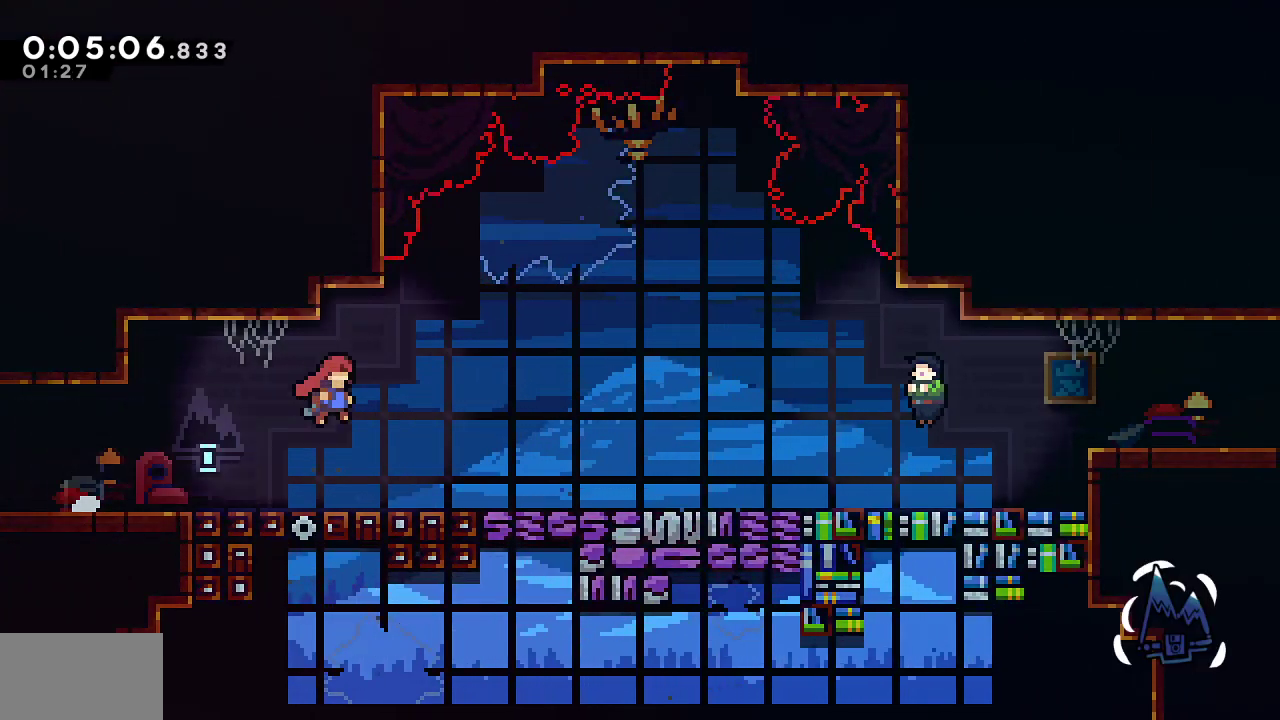
{"dt_ms": 1000, "buttons": ["DPAD_RIGHT"], "left_stick": "center", "right_stick": "center"}
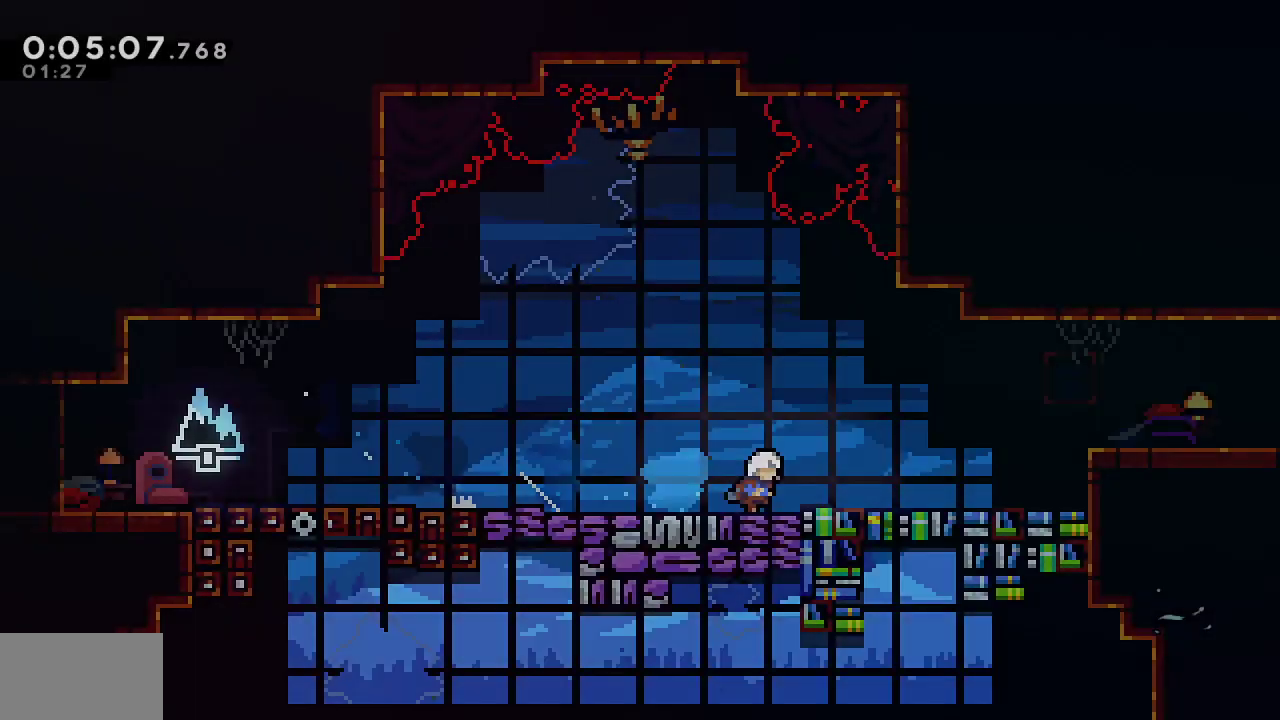
{"dt_ms": 500, "buttons": ["L1", "DPAD_RIGHT"], "left_stick": "center", "right_stick": "center", "events": [[100, "L1", "down"], [200, "L1", "up"], [350, "L1", "down"]]}
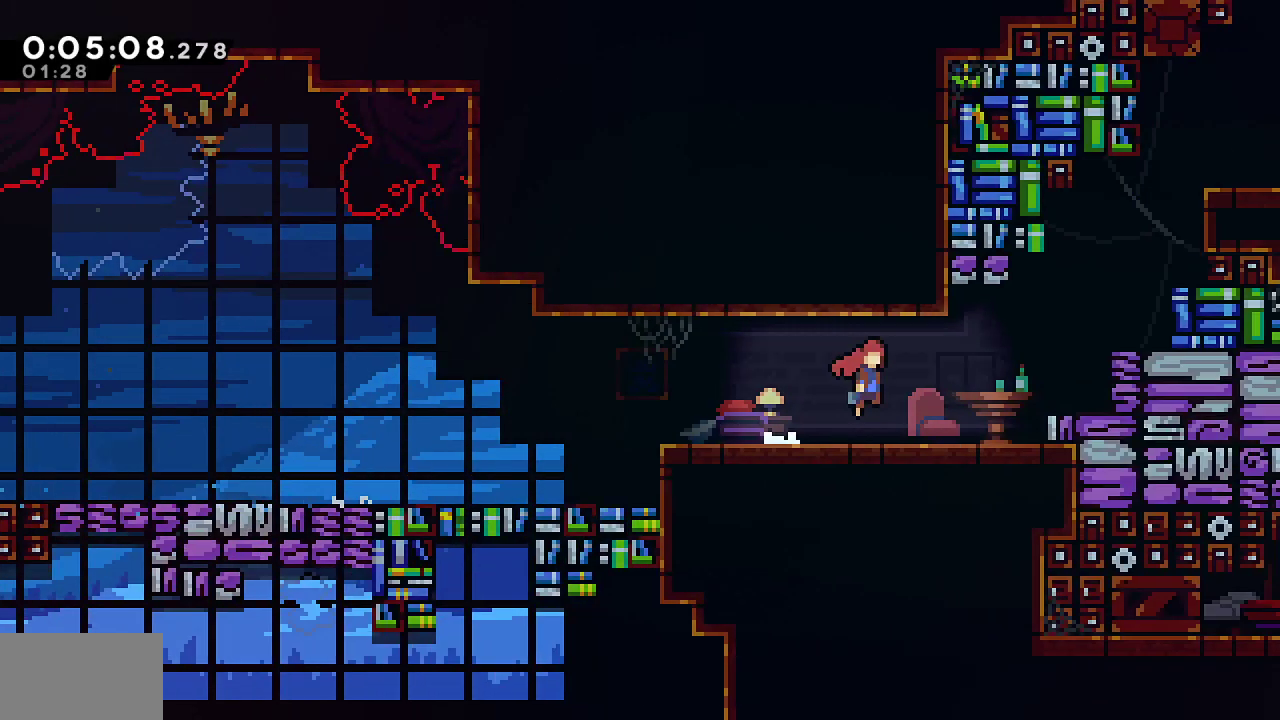
{"dt_ms": 500, "buttons": ["L1", "DPAD_RIGHT"], "left_stick": "center", "right_stick": "center", "events": []}
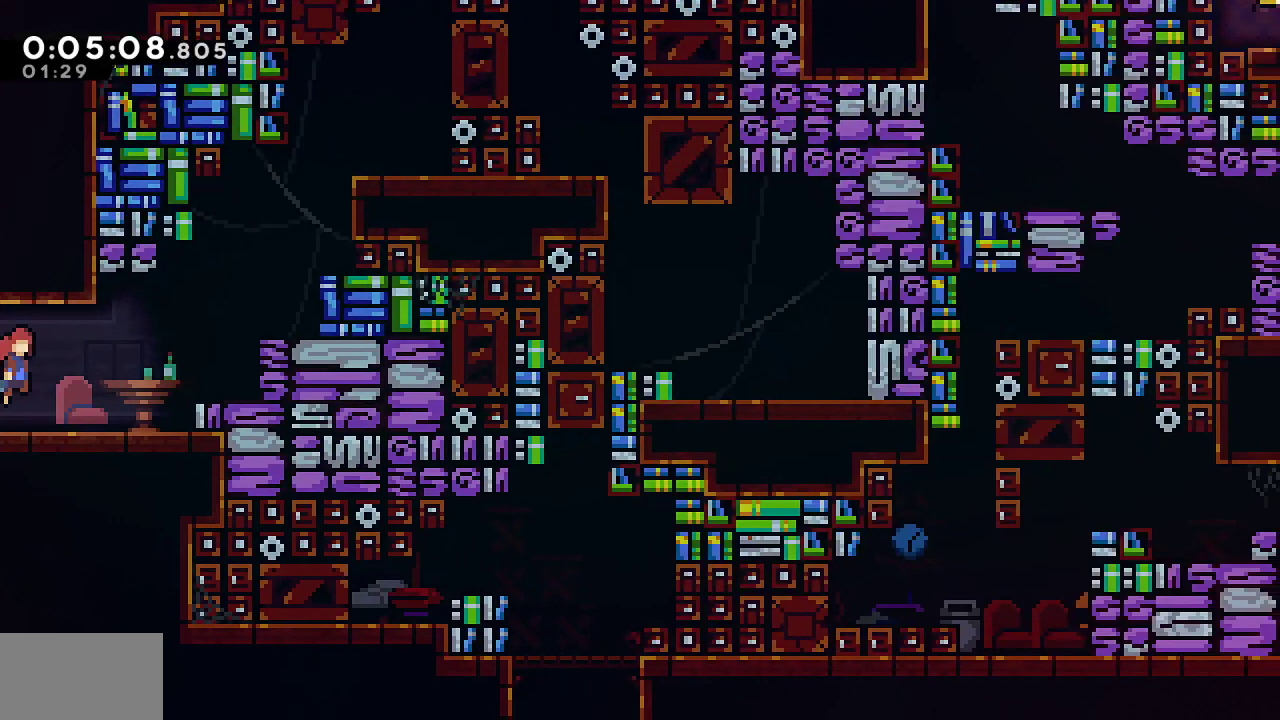
{"dt_ms": 500, "buttons": ["SQUARE", "DPAD_UP"], "left_stick": "center", "right_stick": "center", "events": [[283, "L1", "up"], [300, "DPAD_UP", "down"], [317, "DPAD_RIGHT", "up"], [333, "SQUARE", "down"]]}
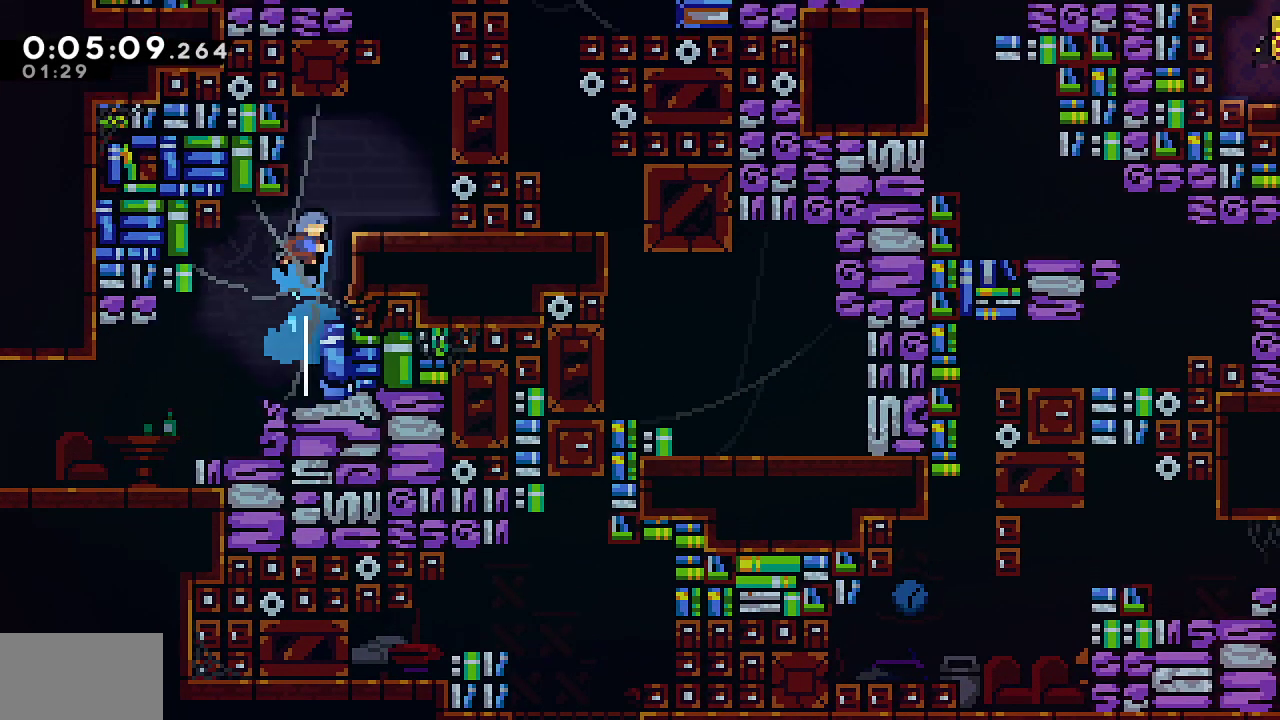
{"dt_ms": 500, "buttons": ["CROSS", "SQUARE", "L1", "DPAD_LEFT"], "left_stick": "center", "right_stick": "center", "events": [[83, "DPAD_RIGHT", "down"], [83, "DPAD_UP", "up"], [100, "CROSS", "down"], [367, "DPAD_RIGHT", "up"], [400, "DPAD_LEFT", "down"], [400, "L1", "down"]]}
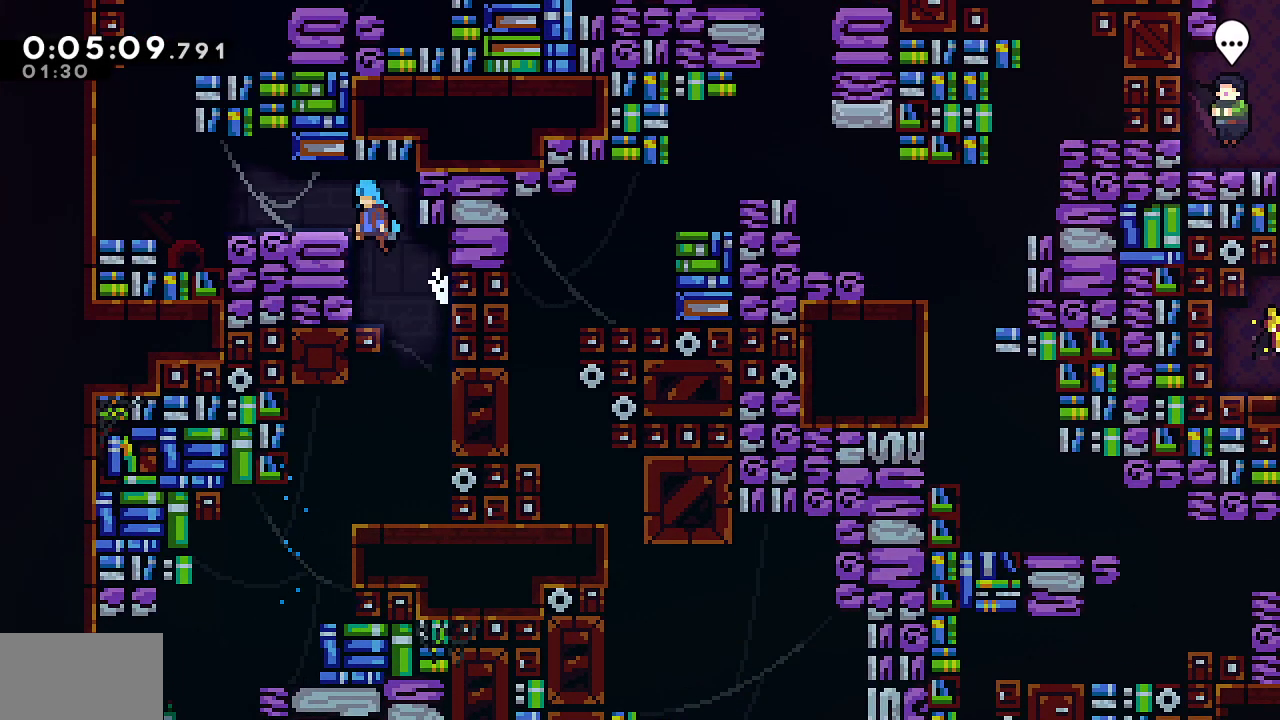
{"dt_ms": 500, "buttons": ["CROSS", "SQUARE"], "left_stick": "center", "right_stick": "center", "events": [[33, "L1", "up"], [33, "SQUARE", "up"], [50, "CROSS", "up"], [67, "DPAD_LEFT", "up"], [200, "DPAD_LEFT", "down"], [250, "SQUARE", "down"], [450, "CROSS", "down"], [450, "DPAD_LEFT", "up"]]}
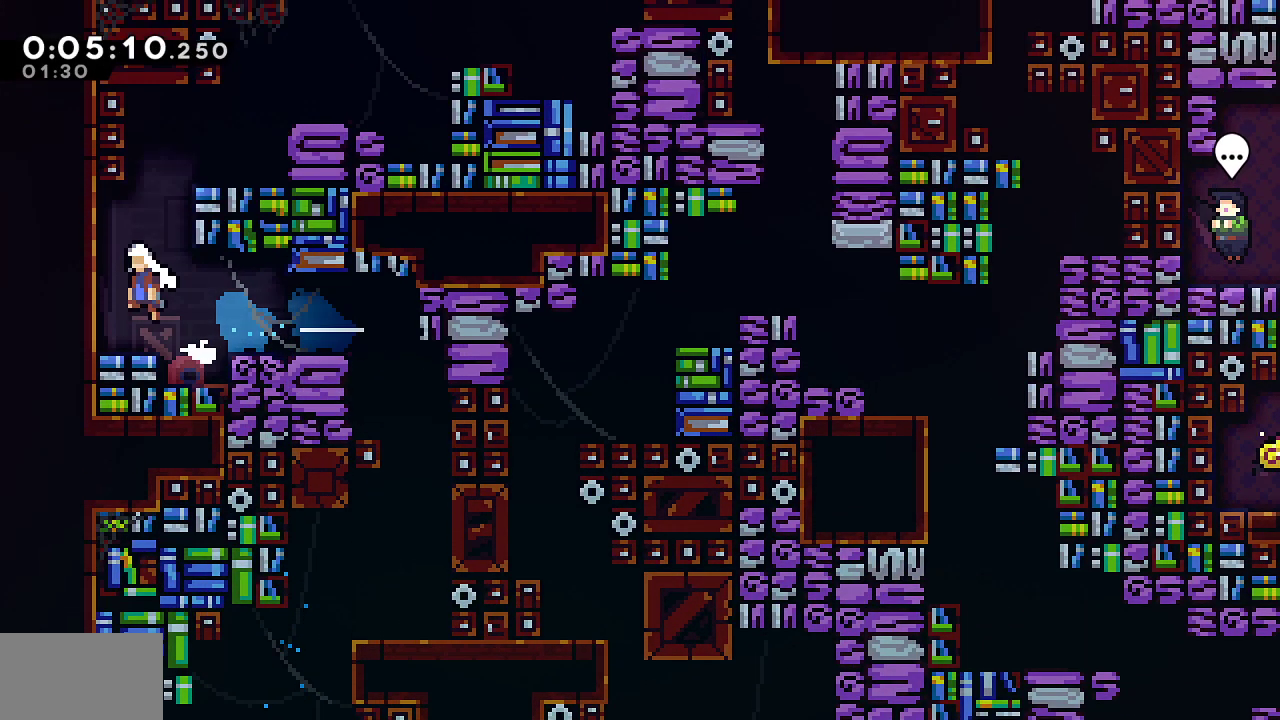
{"dt_ms": 500, "buttons": ["SQUARE", "R1", "DPAD_RIGHT"], "left_stick": "center", "right_stick": "center", "events": [[17, "R1", "down"], [33, "DPAD_RIGHT", "down"], [117, "L1", "down"], [133, "SQUARE", "up"], [167, "CROSS", "up"], [317, "CROSS", "down"], [383, "L1", "up"], [500, "CROSS", "up"], [500, "SQUARE", "down"]]}
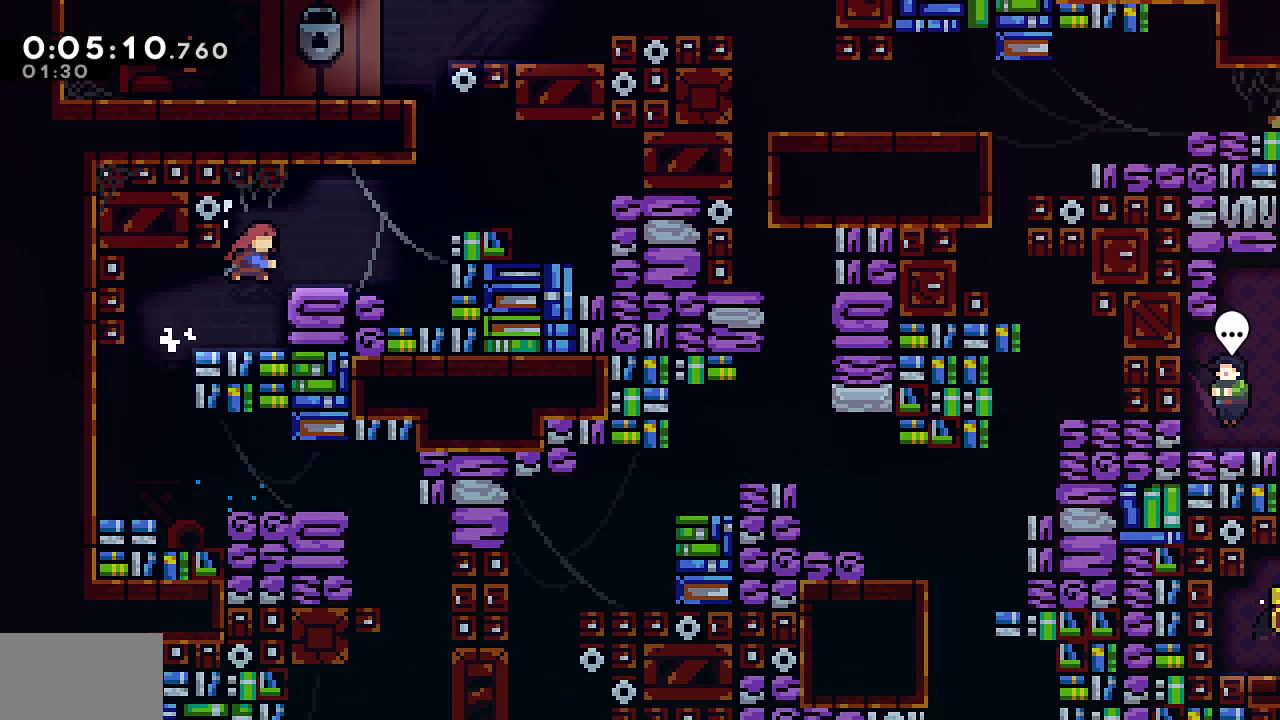
{"dt_ms": 500, "buttons": ["R1"], "left_stick": "center", "right_stick": "center", "events": [[183, "SQUARE", "up"], [267, "DPAD_RIGHT", "up"], [267, "DPAD_UP", "down"], [267, "SQUARE", "down"], [400, "SQUARE", "up"], [450, "DPAD_UP", "up"]]}
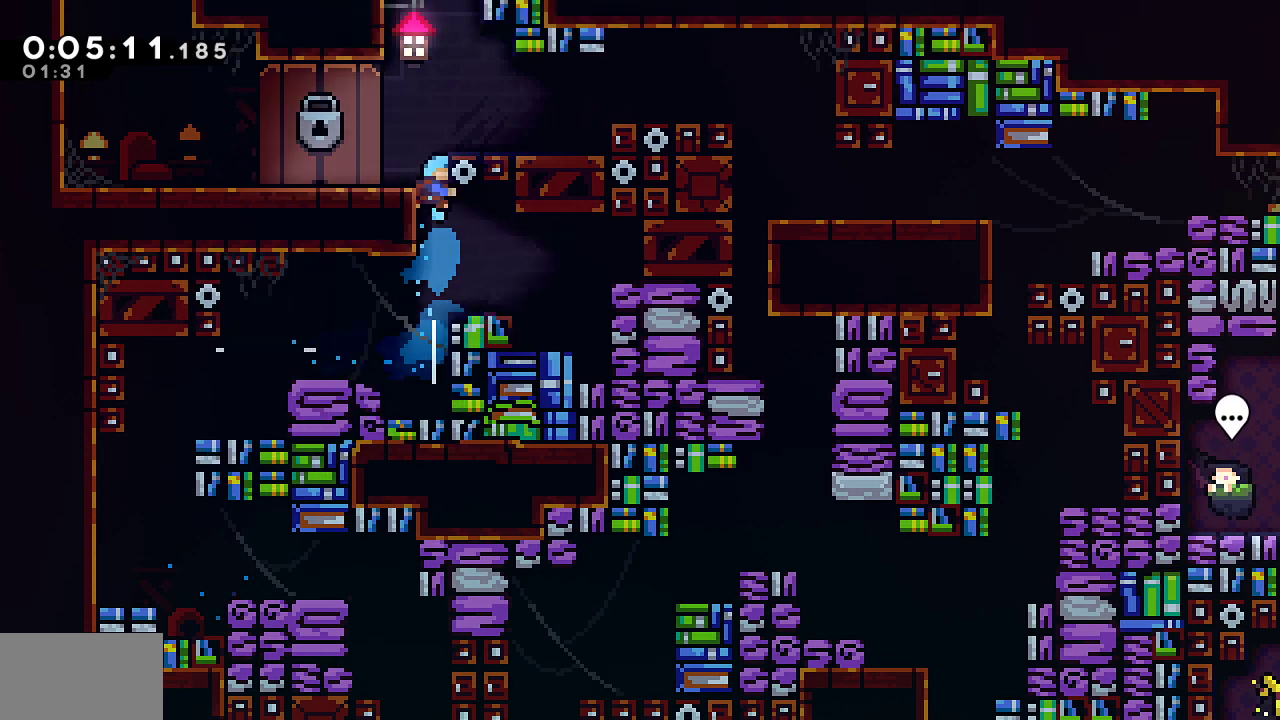
{"dt_ms": 500, "buttons": ["DPAD_RIGHT"], "left_stick": "center", "right_stick": "center", "events": [[17, "CROSS", "down"], [83, "DPAD_RIGHT", "down"], [117, "CROSS", "up"], [167, "R1", "up"], [217, "DPAD_RIGHT", "up"], [333, "DPAD_RIGHT", "down"], [333, "SQUARE", "down"], [467, "SQUARE", "up"]]}
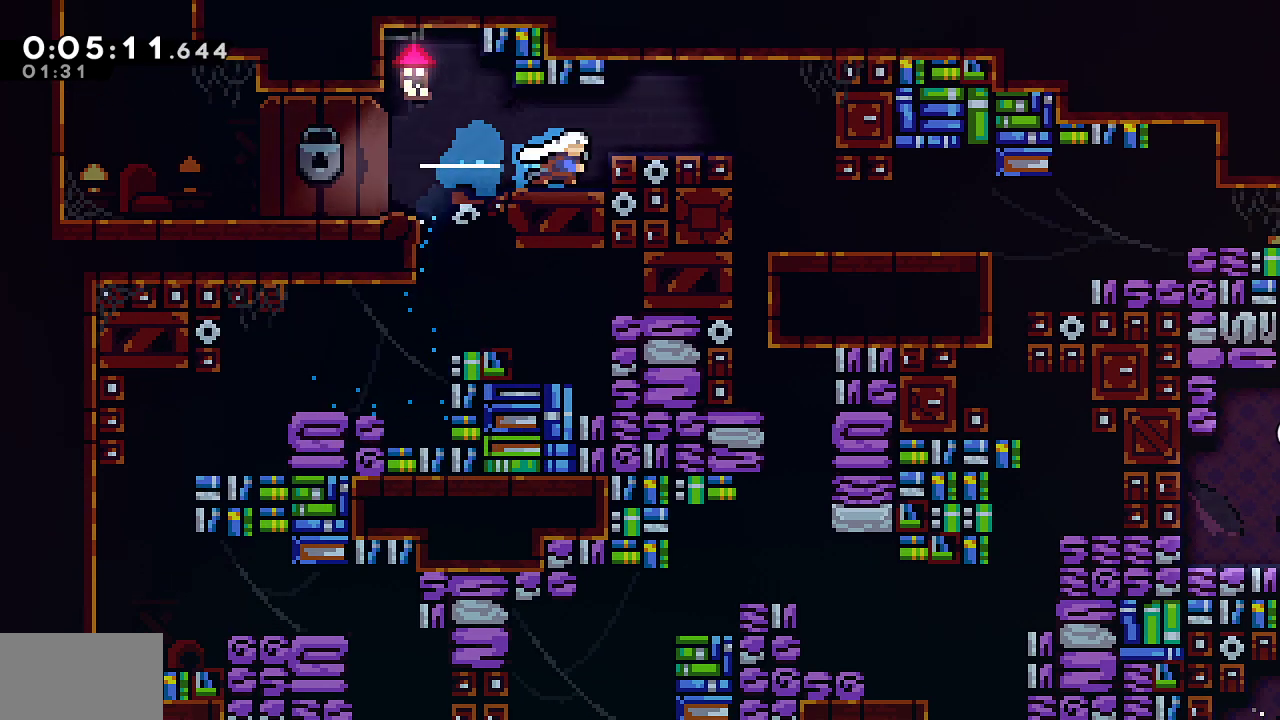
{"dt_ms": 500, "buttons": ["SQUARE", "DPAD_DOWN"], "left_stick": "center", "right_stick": "center", "events": [[17, "L1", "down"], [67, "SQUARE", "down"], [217, "SQUARE", "up"], [233, "DPAD_DOWN", "down"], [233, "DPAD_RIGHT", "up"], [233, "L1", "up"], [283, "SQUARE", "down"]]}
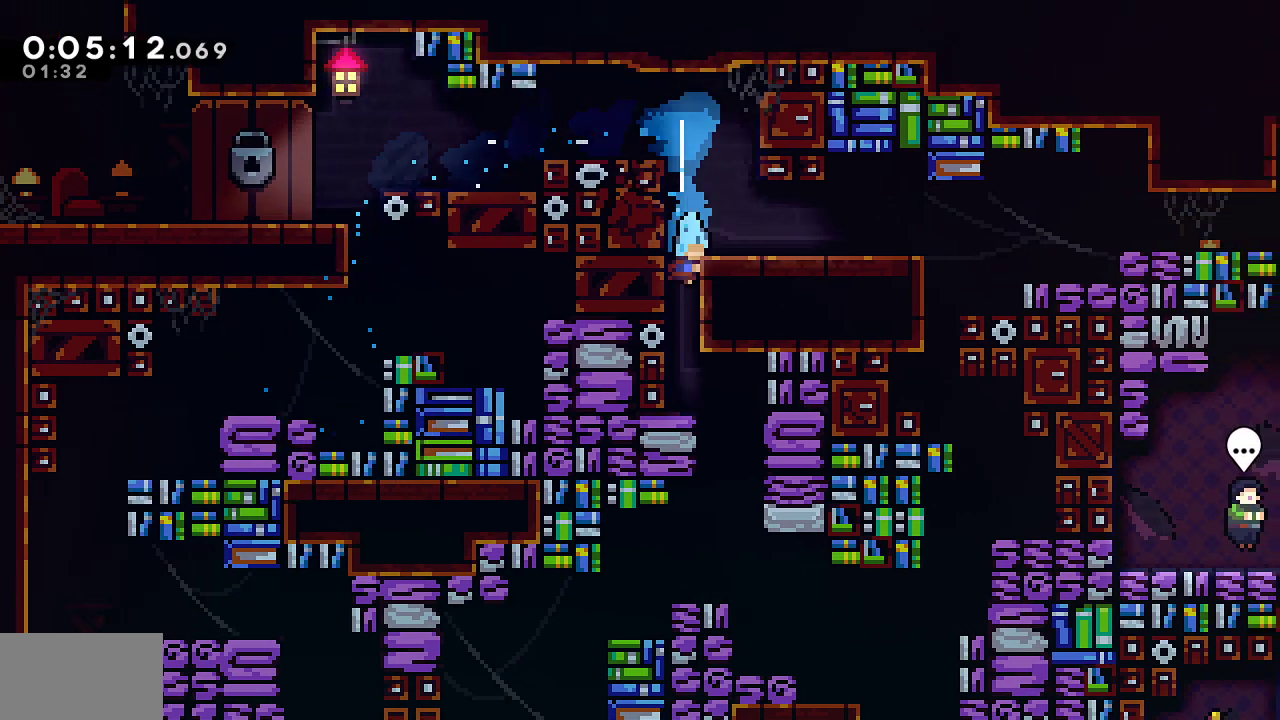
{"dt_ms": 500, "buttons": ["SQUARE", "DPAD_DOWN"], "left_stick": "center", "right_stick": "center", "events": [[117, "DPAD_DOWN", "up"], [117, "DPAD_RIGHT", "down"], [117, "SQUARE", "up"], [350, "DPAD_DOWN", "down"], [350, "DPAD_RIGHT", "up"], [400, "SQUARE", "down"]]}
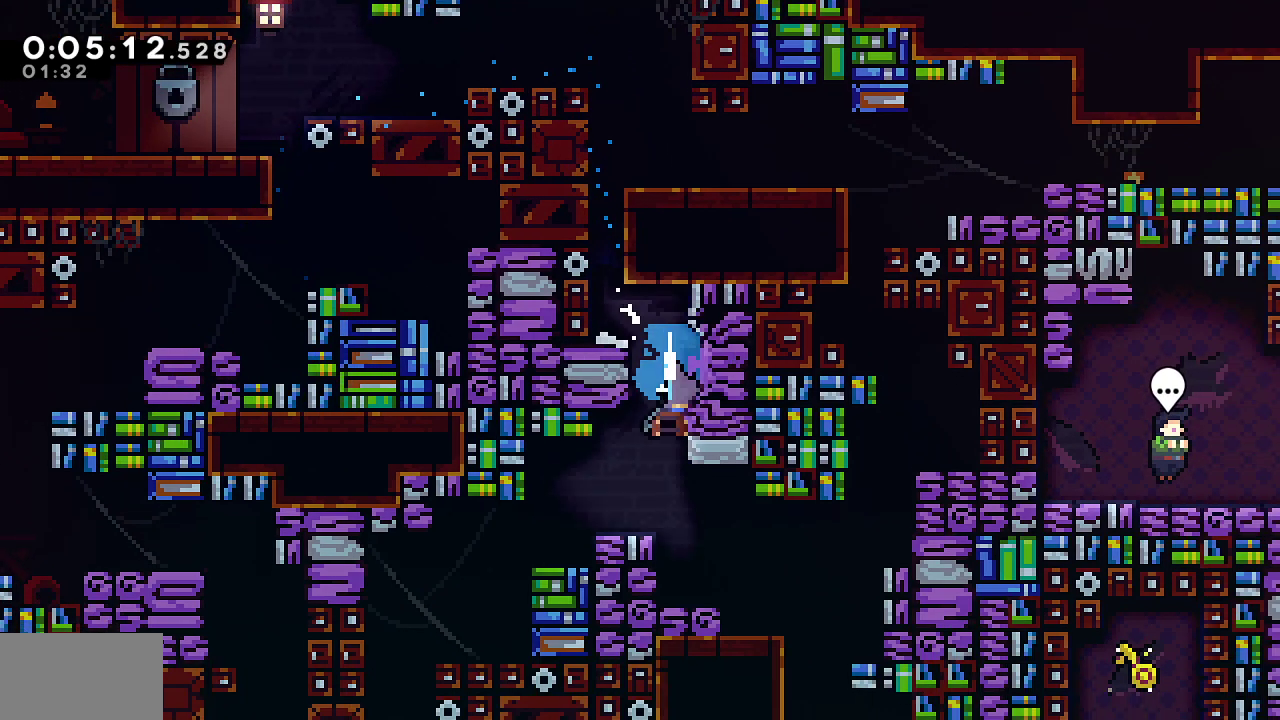
{"dt_ms": 500, "buttons": ["DPAD_RIGHT"], "left_stick": "center", "right_stick": "center", "events": [[50, "SQUARE", "up"], [117, "DPAD_DOWN", "up"], [117, "DPAD_RIGHT", "down"]]}
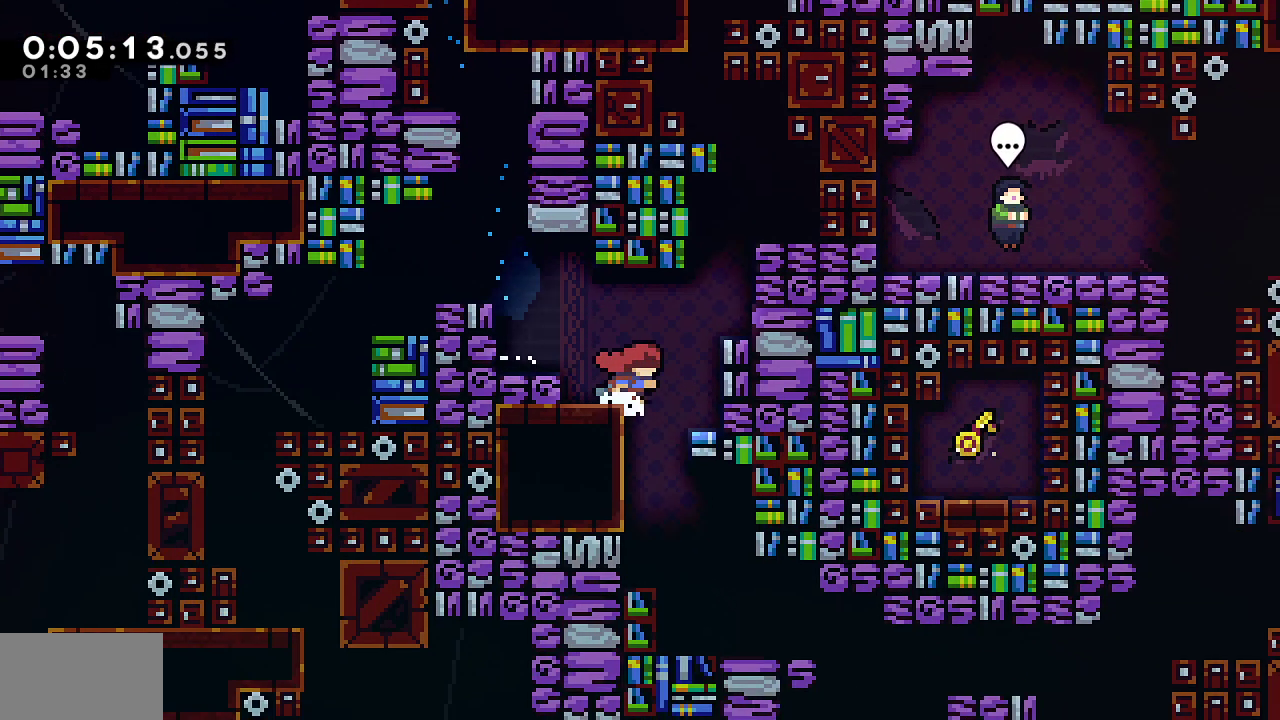
{"dt_ms": 500, "buttons": ["DPAD_DOWN", "DPAD_RIGHT"], "left_stick": "center", "right_stick": "center"}
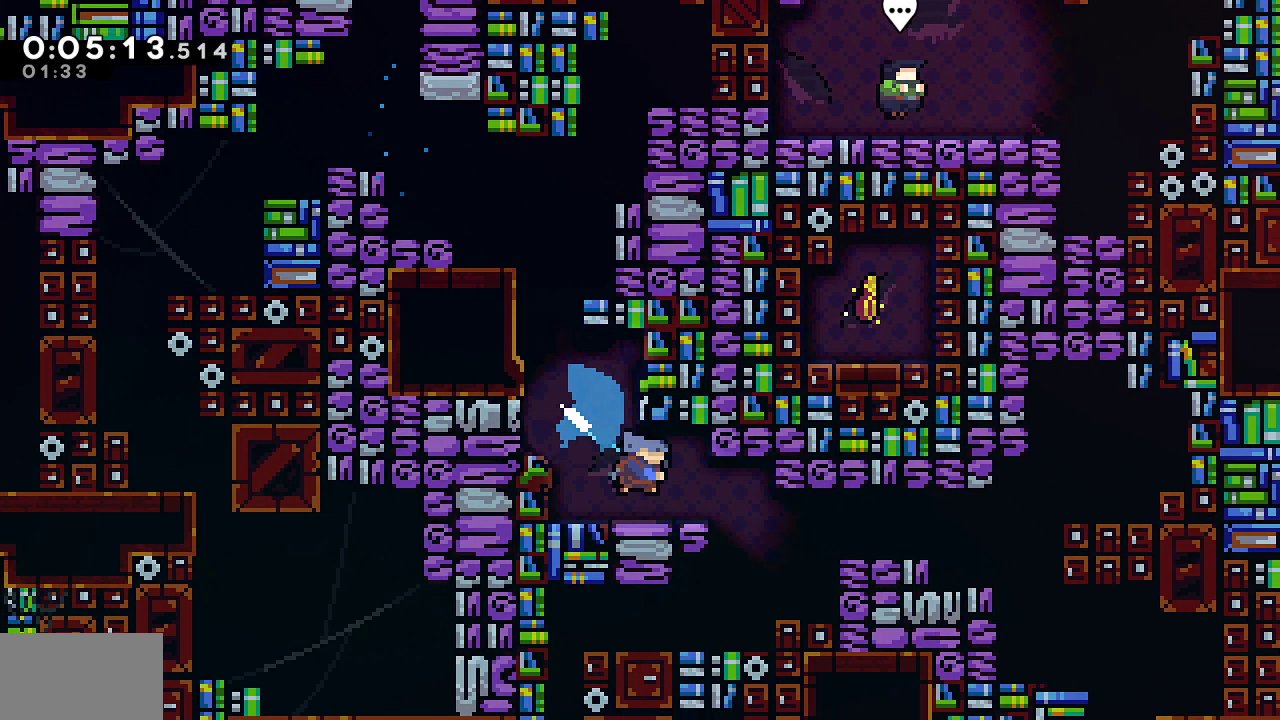
{"dt_ms": 500, "buttons": ["DPAD_RIGHT"], "left_stick": "center", "right_stick": "center", "events": [[33, "DPAD_DOWN", "up"], [183, "SQUARE", "down"], [333, "SQUARE", "up"]]}
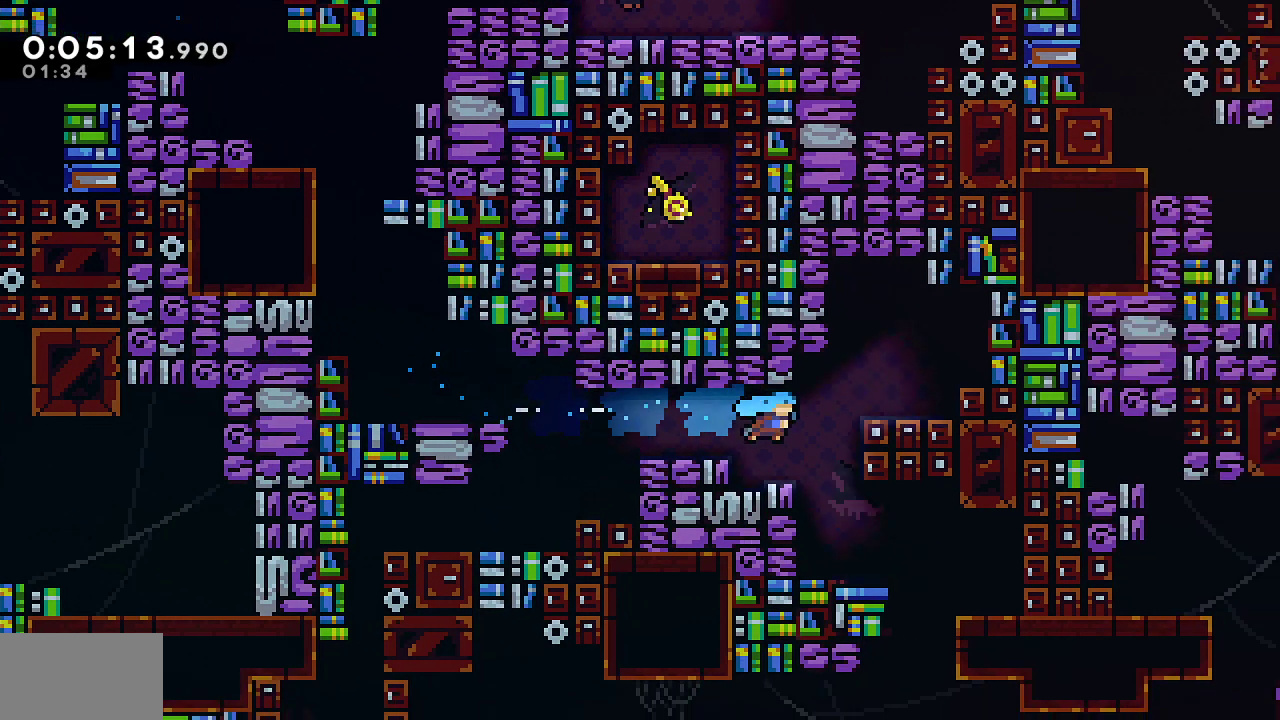
{"dt_ms": 500, "buttons": ["SQUARE", "DPAD_DOWN"], "left_stick": "center", "right_stick": "center", "events": [[100, "DPAD_RIGHT", "up"], [250, "DPAD_RIGHT", "down"], [450, "DPAD_RIGHT", "up"], [467, "DPAD_DOWN", "down"], [500, "SQUARE", "down"]]}
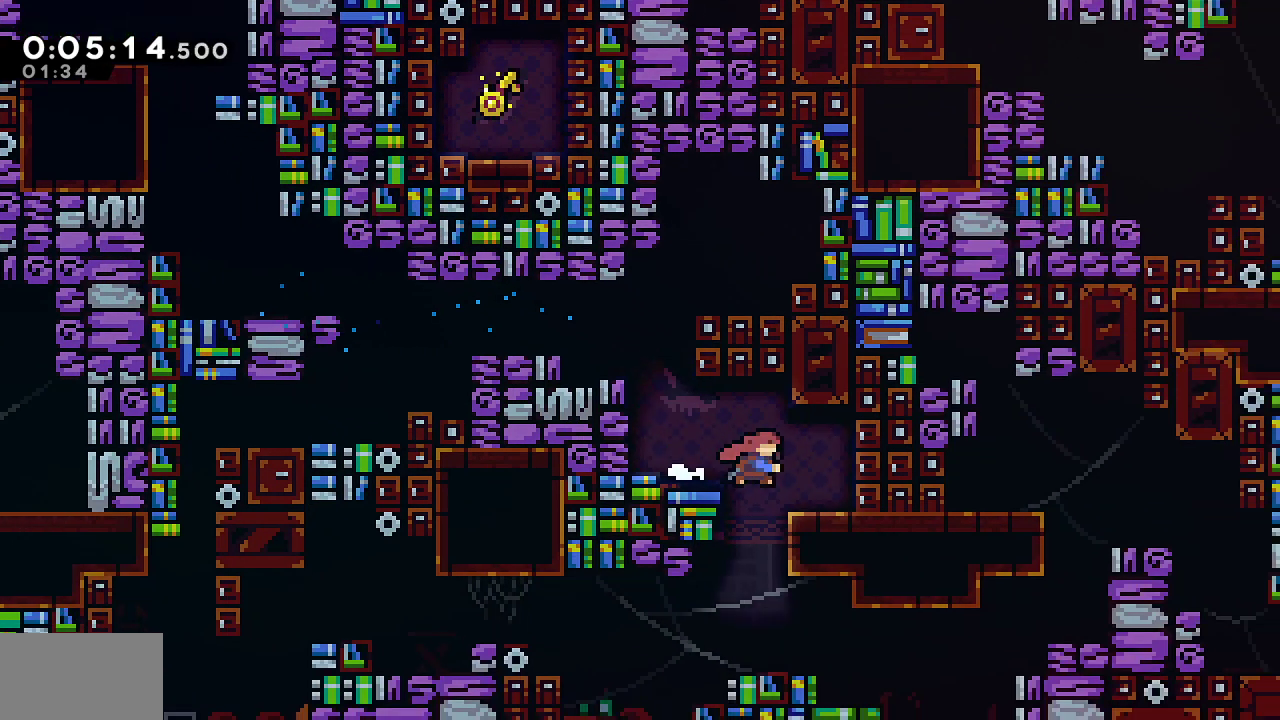
{"dt_ms": 500, "buttons": ["DPAD_RIGHT"], "left_stick": "center", "right_stick": "center", "events": [[133, "SQUARE", "up"], [183, "DPAD_RIGHT", "down"], [283, "SQUARE", "down"], [333, "CROSS", "down"], [433, "SQUARE", "up"], [450, "CROSS", "up"], [483, "DPAD_DOWN", "up"]]}
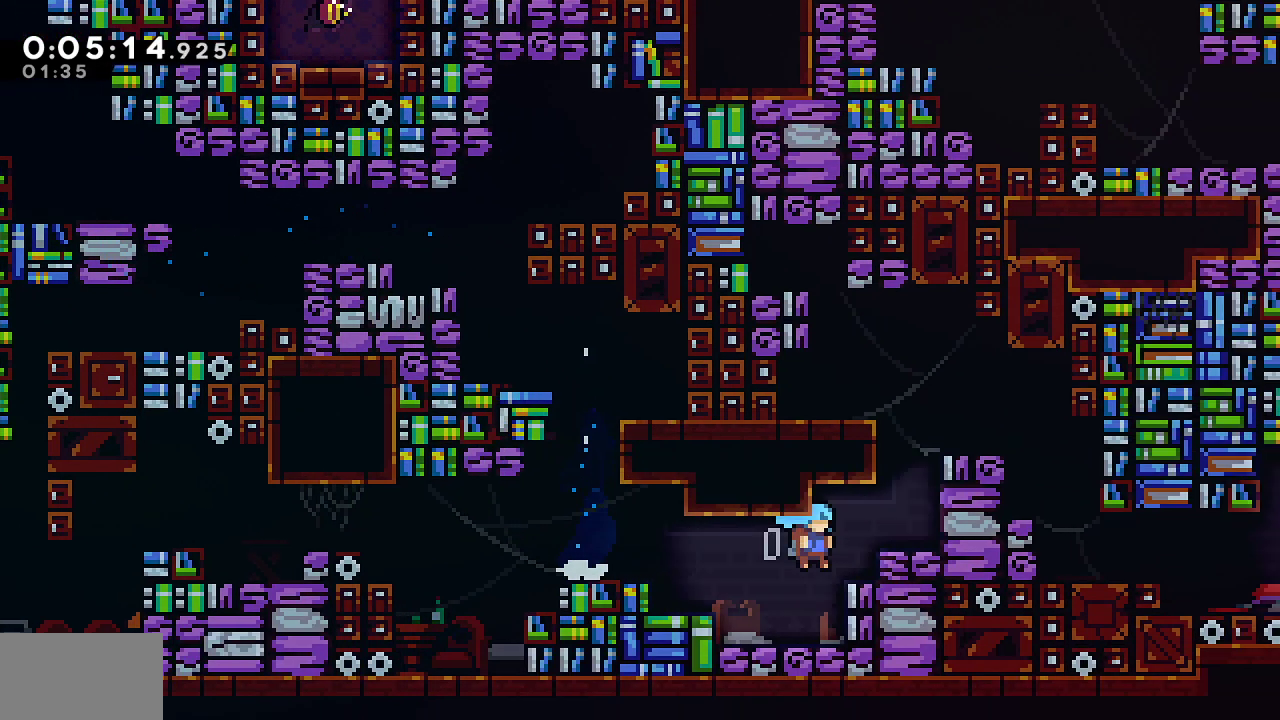
{"dt_ms": 500, "buttons": ["DPAD_RIGHT"], "left_stick": "center", "right_stick": "center", "events": [[17, "DPAD_UP", "down"], [17, "R1", "down"], [50, "DPAD_RIGHT", "up"], [100, "SQUARE", "down"], [133, "DPAD_RIGHT", "down"], [300, "L1", "down"], [367, "DPAD_UP", "up"], [367, "SQUARE", "up"], [383, "L1", "up"], [417, "R1", "up"]]}
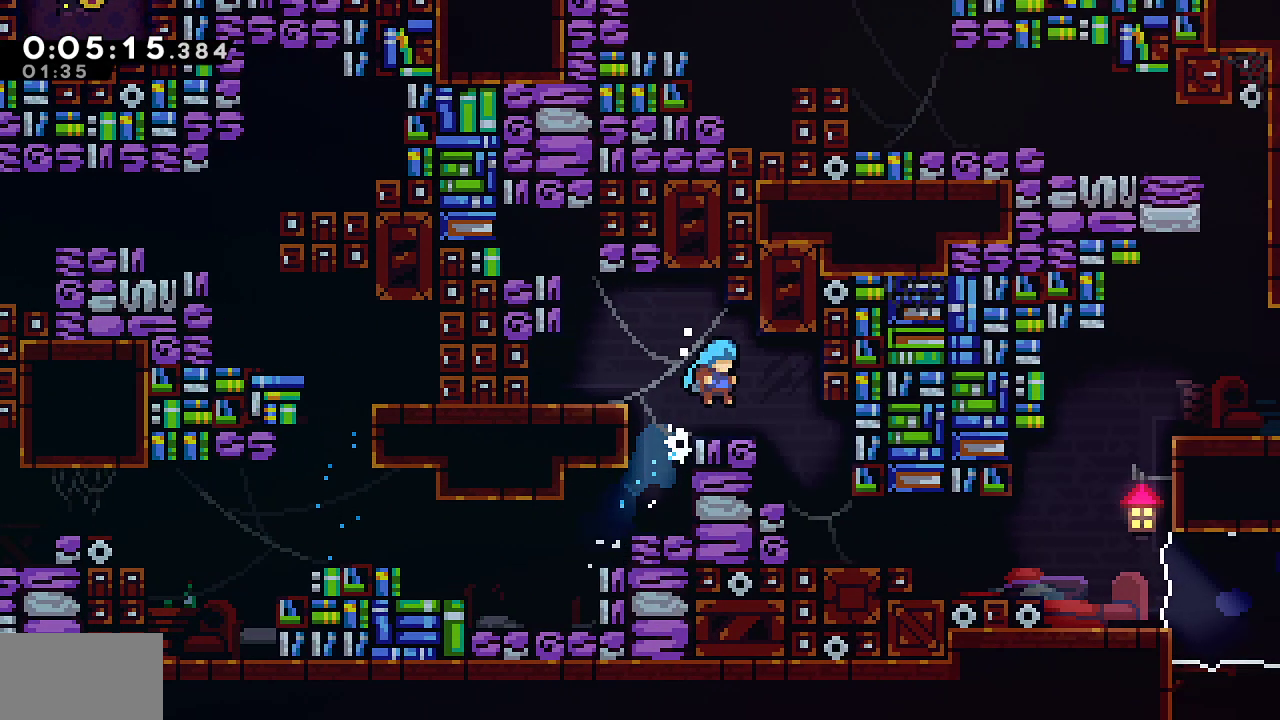
{"dt_ms": 500, "buttons": ["SQUARE", "DPAD_RIGHT"], "left_stick": "center", "right_stick": "center", "events": [[217, "DPAD_RIGHT", "up"], [317, "DPAD_DOWN", "down"], [367, "DPAD_RIGHT", "down"], [367, "SQUARE", "down"], [500, "DPAD_DOWN", "up"]]}
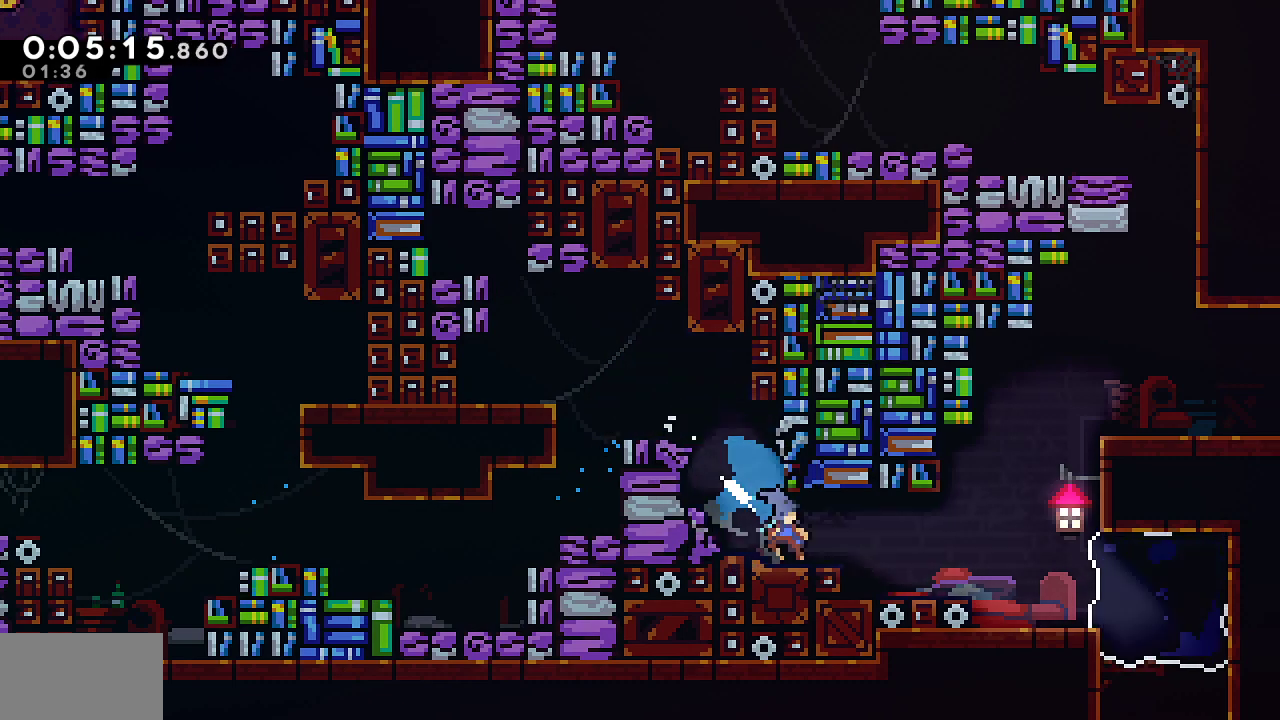
{"dt_ms": 500, "buttons": ["SQUARE", "DPAD_LEFT"], "left_stick": "center", "right_stick": "center", "events": [[17, "SQUARE", "up"], [50, "L1", "down"], [200, "L1", "up"], [233, "DPAD_RIGHT", "up"], [233, "DPAD_UP", "down"], [267, "SQUARE", "down"], [417, "DPAD_LEFT", "down"], [450, "DPAD_UP", "up"]]}
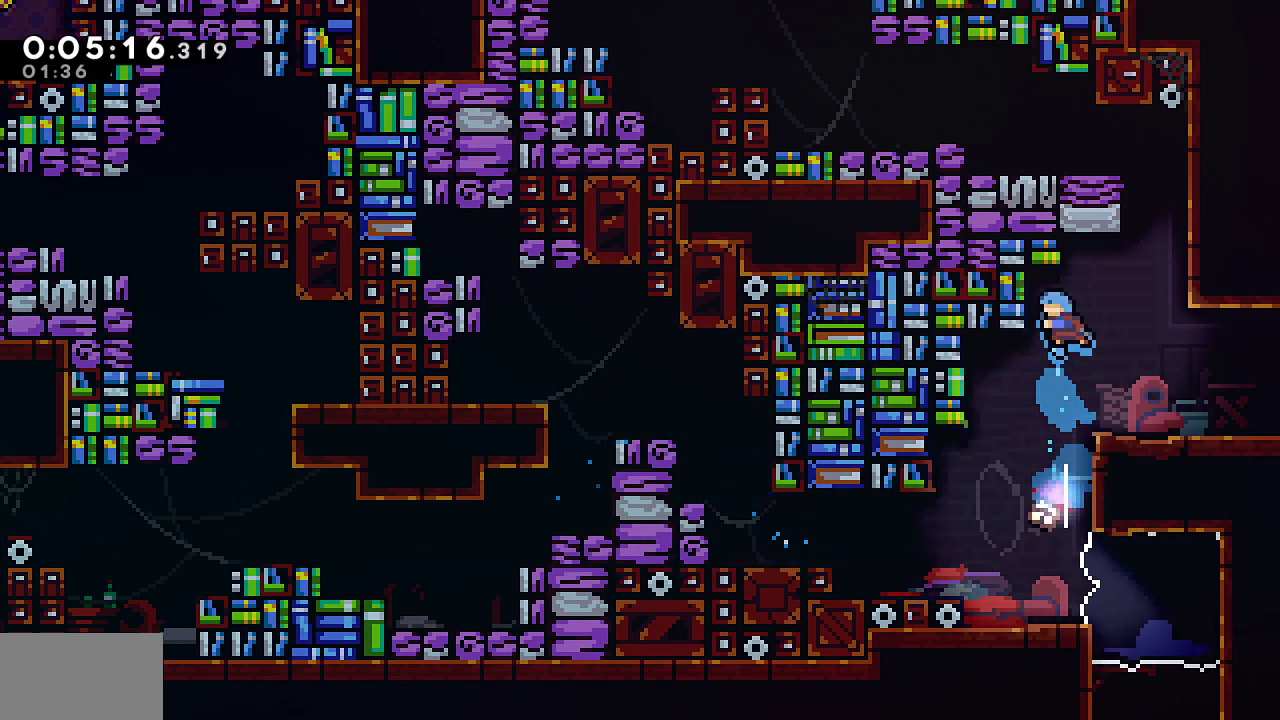
{"dt_ms": 500, "buttons": ["R1", "DPAD_LEFT"], "left_stick": "center", "right_stick": "center", "events": [[50, "CROSS", "down"], [83, "DPAD_LEFT", "up"], [217, "DPAD_LEFT", "down"], [250, "L1", "down"], [350, "SQUARE", "up"], [367, "CROSS", "up"], [433, "L1", "up"], [433, "R1", "down"]]}